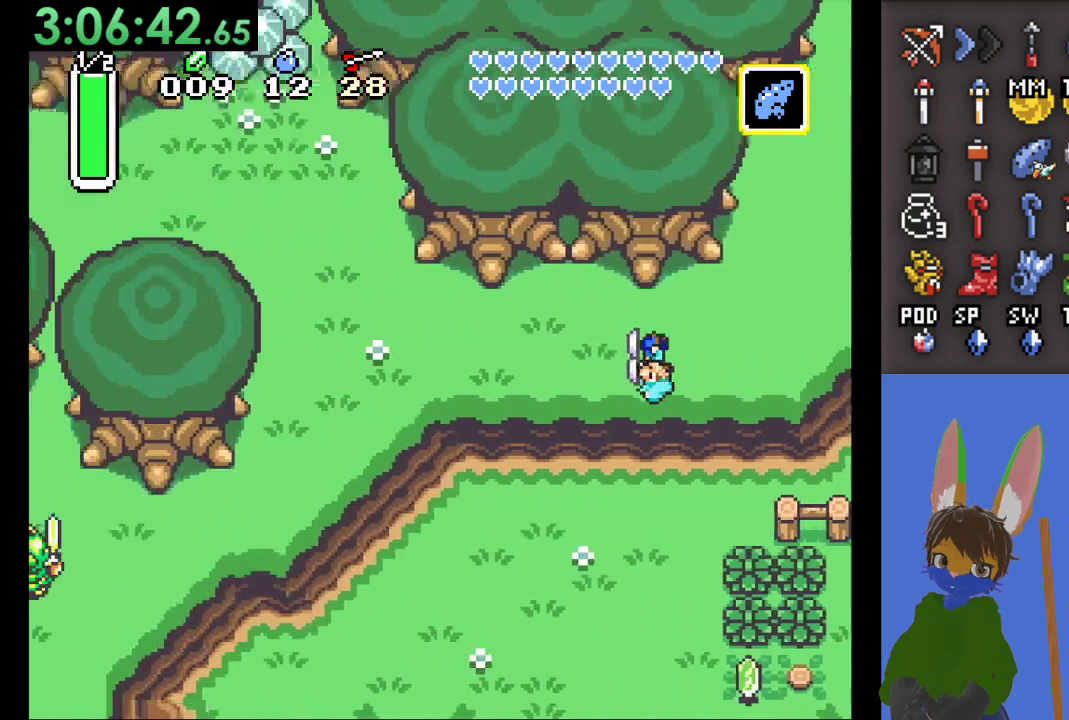
Gameplay with a controller (PlayStation layout); each line is a JSON object with the inputs held at the frame after it. "events" lists button and stick changes between this image and that frame as [ms after this image, input, new state], when the widget could be followed in between.
{"buttons": [], "left_stick": "left", "right_stick": "center", "events": []}
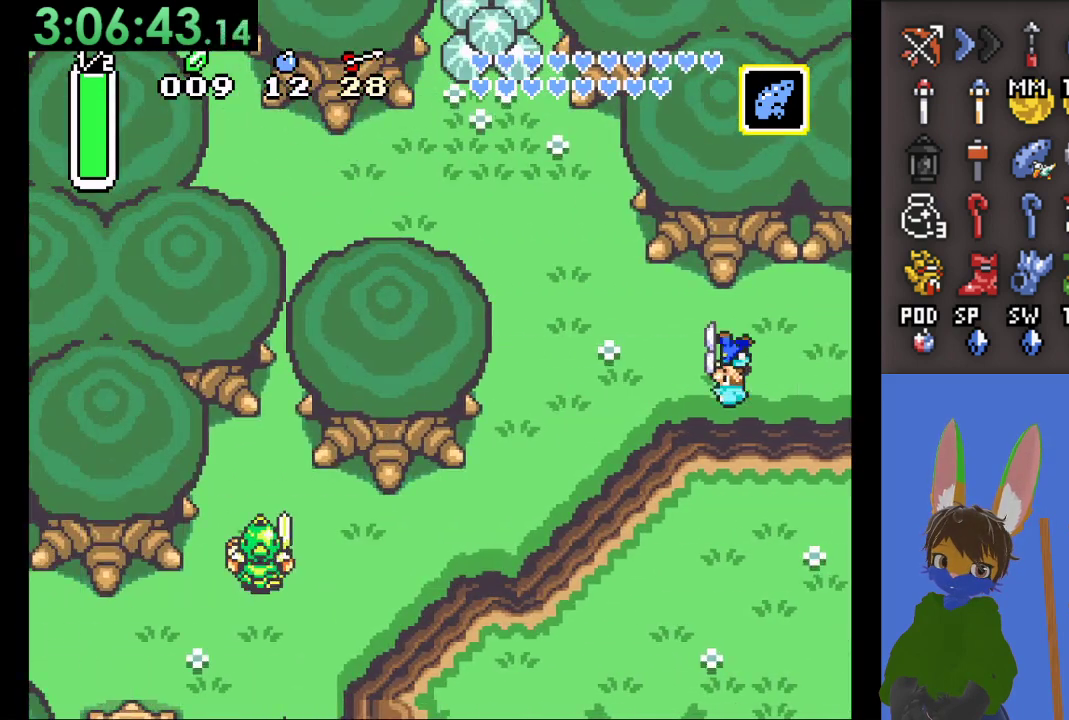
{"buttons": [], "left_stick": "left", "right_stick": "center", "events": []}
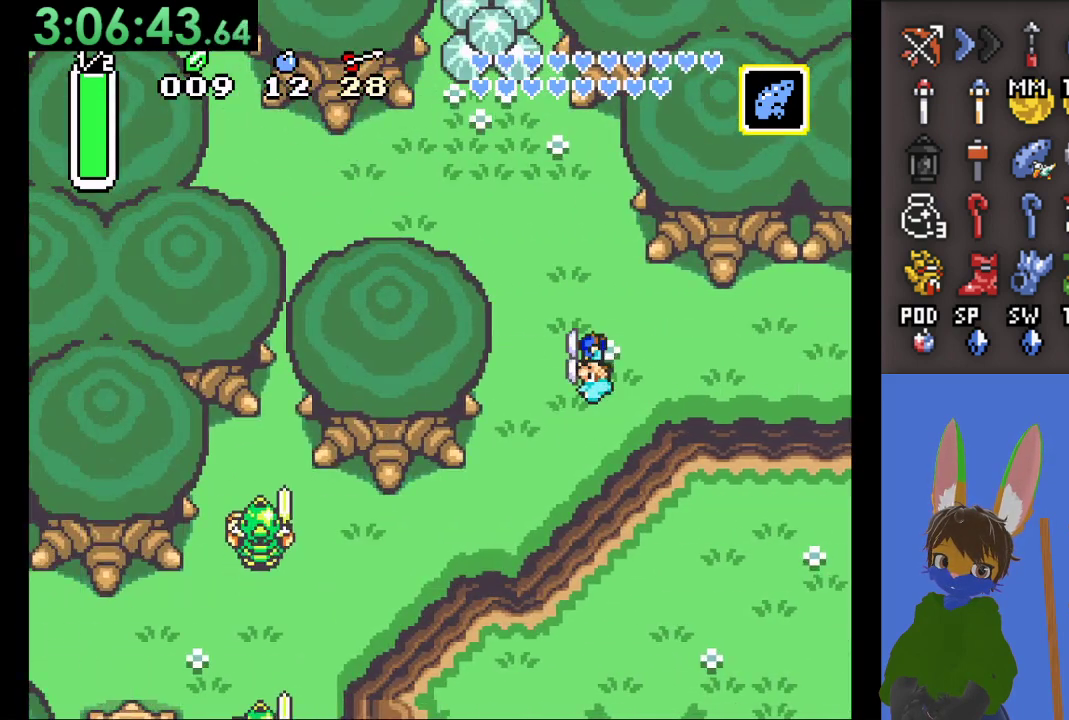
{"buttons": ["CIRCLE"], "left_stick": "up", "right_stick": "center", "events": [[300, "left_stick", "up"], [333, "CIRCLE", "down"]]}
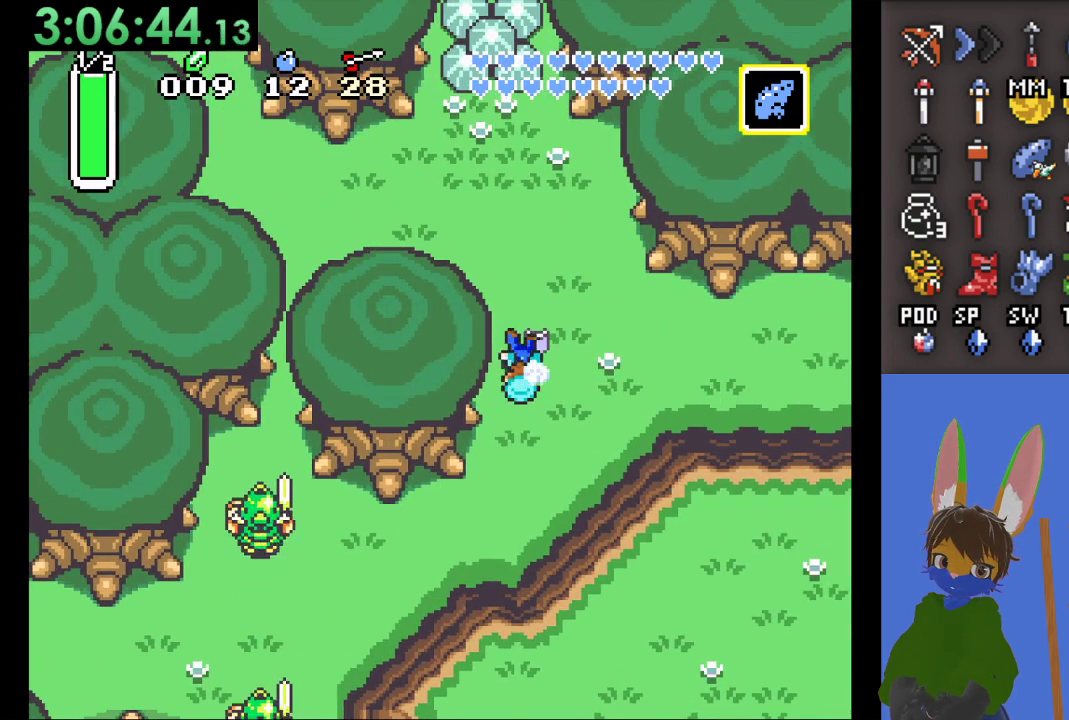
{"buttons": ["CIRCLE"], "left_stick": "up", "right_stick": "center", "events": []}
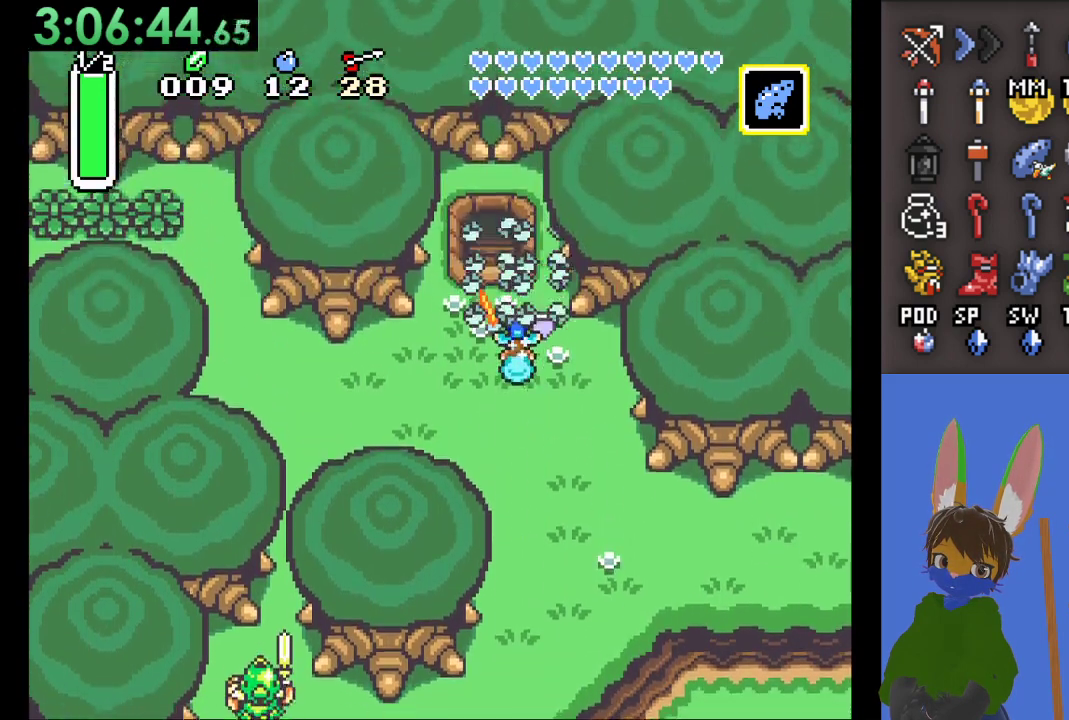
{"buttons": [], "left_stick": "up", "right_stick": "center", "events": [[33, "CIRCLE", "up"]]}
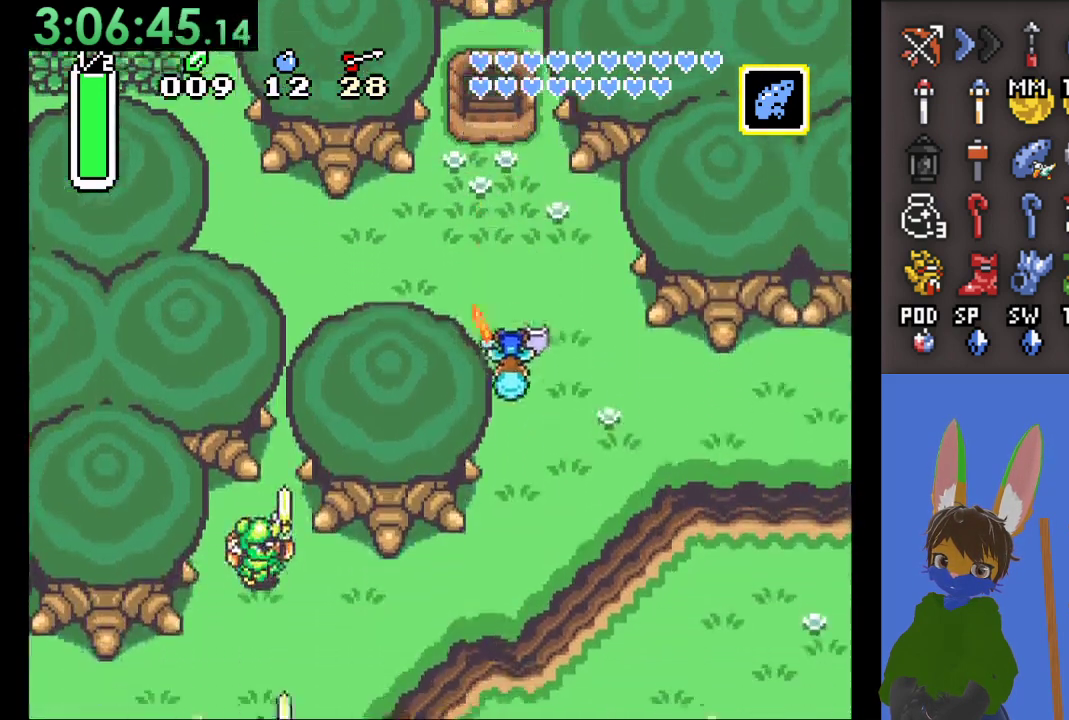
{"buttons": ["CIRCLE"], "left_stick": "up", "right_stick": "center", "events": [[167, "left_stick", "up-left"], [300, "CIRCLE", "down"], [300, "left_stick", "up"]]}
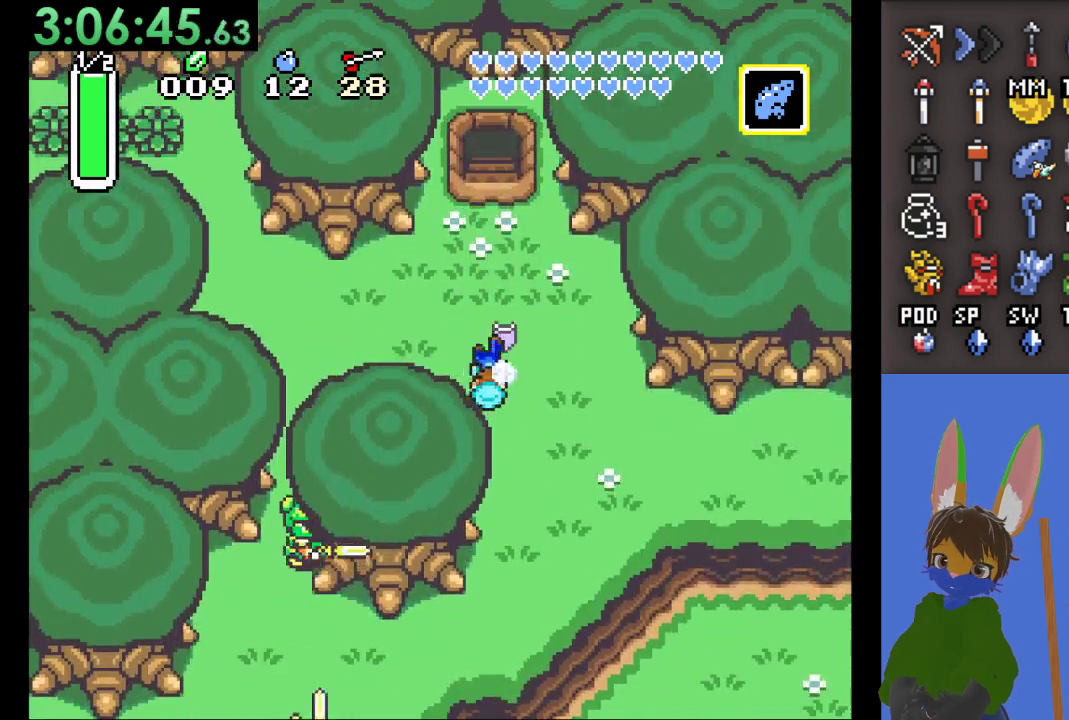
{"buttons": ["CIRCLE"], "left_stick": "up", "right_stick": "center", "events": []}
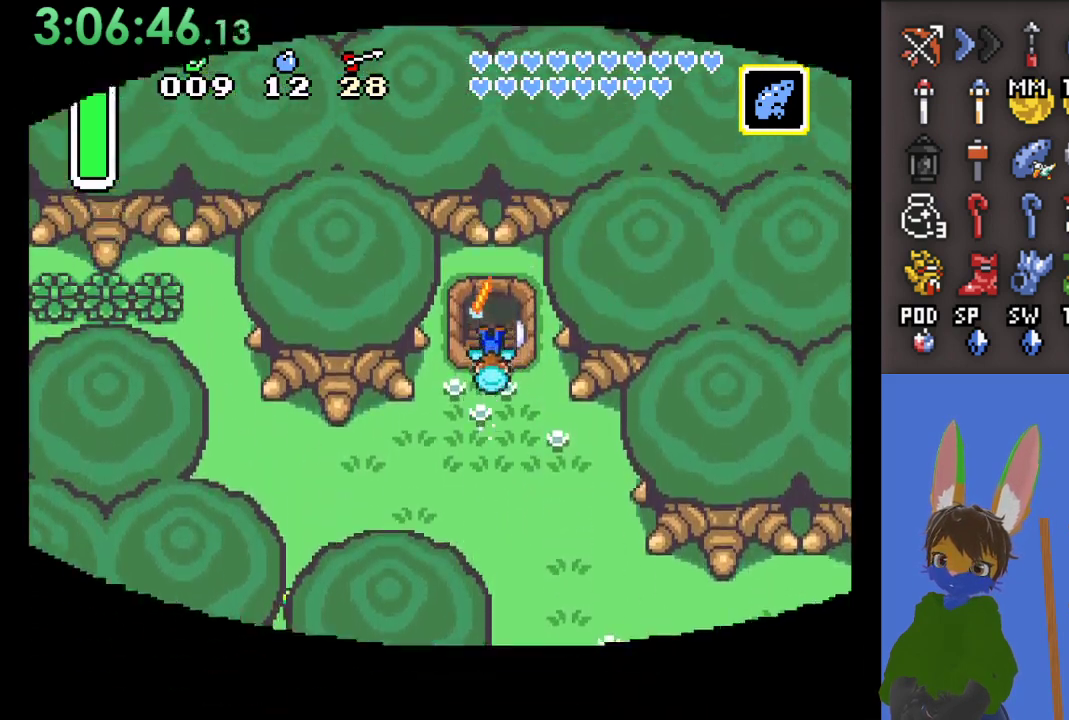
{"buttons": [], "left_stick": "center", "right_stick": "center", "events": [[400, "CIRCLE", "up"], [500, "left_stick", "center"]]}
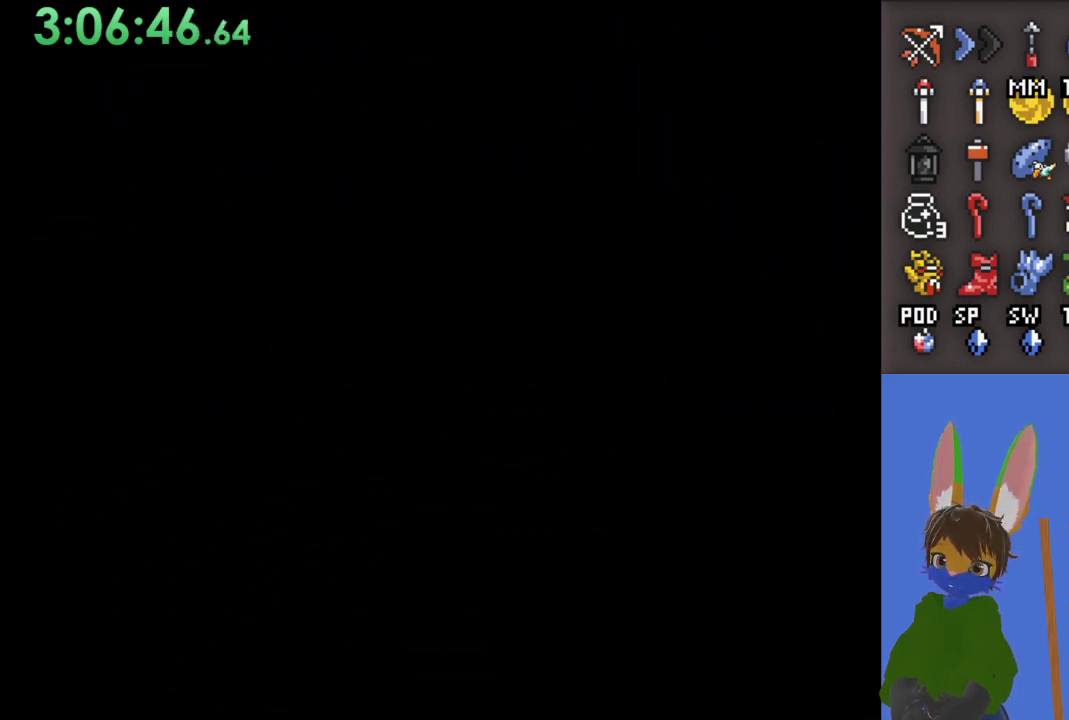
{"buttons": [], "left_stick": "center", "right_stick": "center", "events": []}
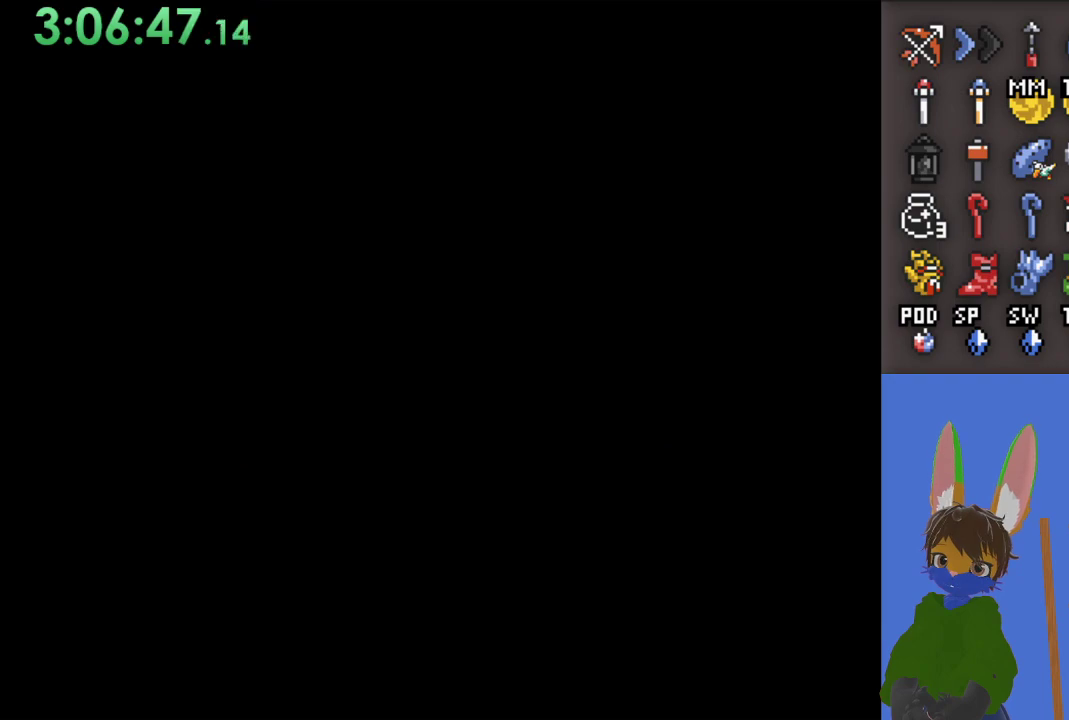
{"buttons": [], "left_stick": "up", "right_stick": "center", "events": [[233, "left_stick", "up"]]}
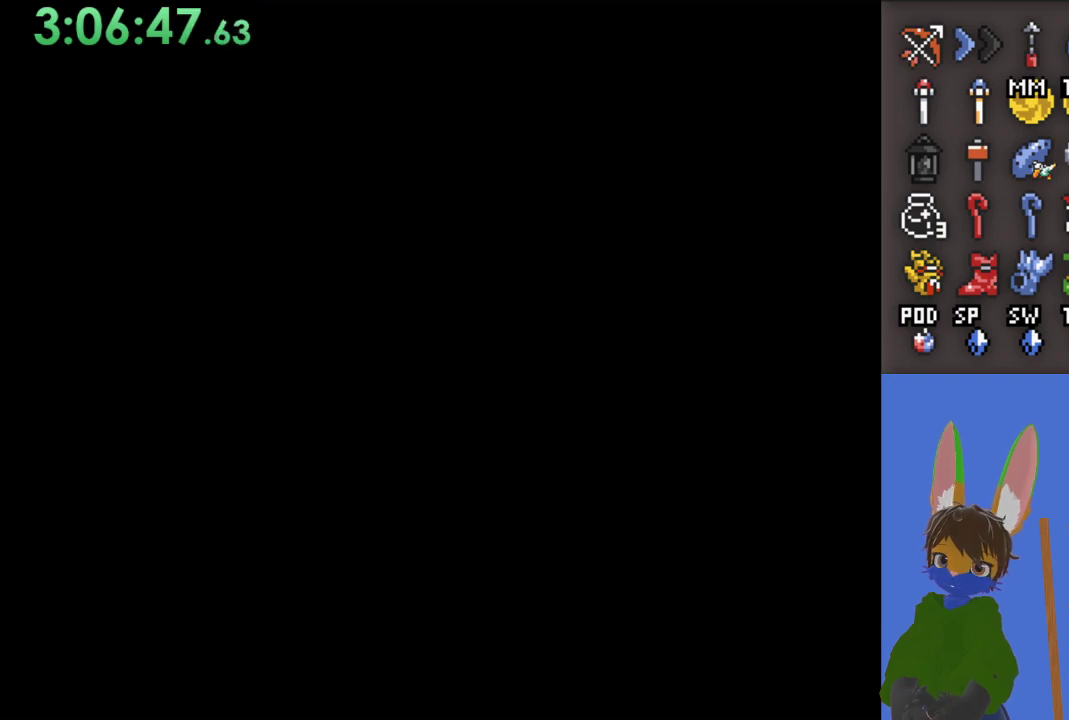
{"buttons": [], "left_stick": "up", "right_stick": "center", "events": []}
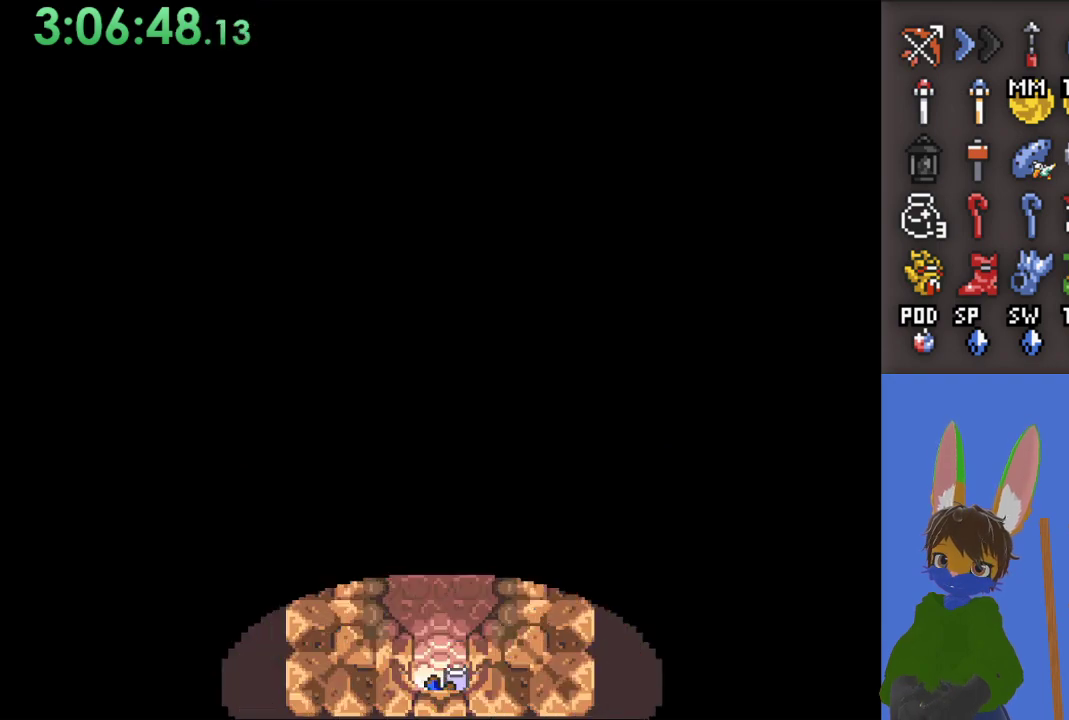
{"buttons": [], "left_stick": "up", "right_stick": "center", "events": []}